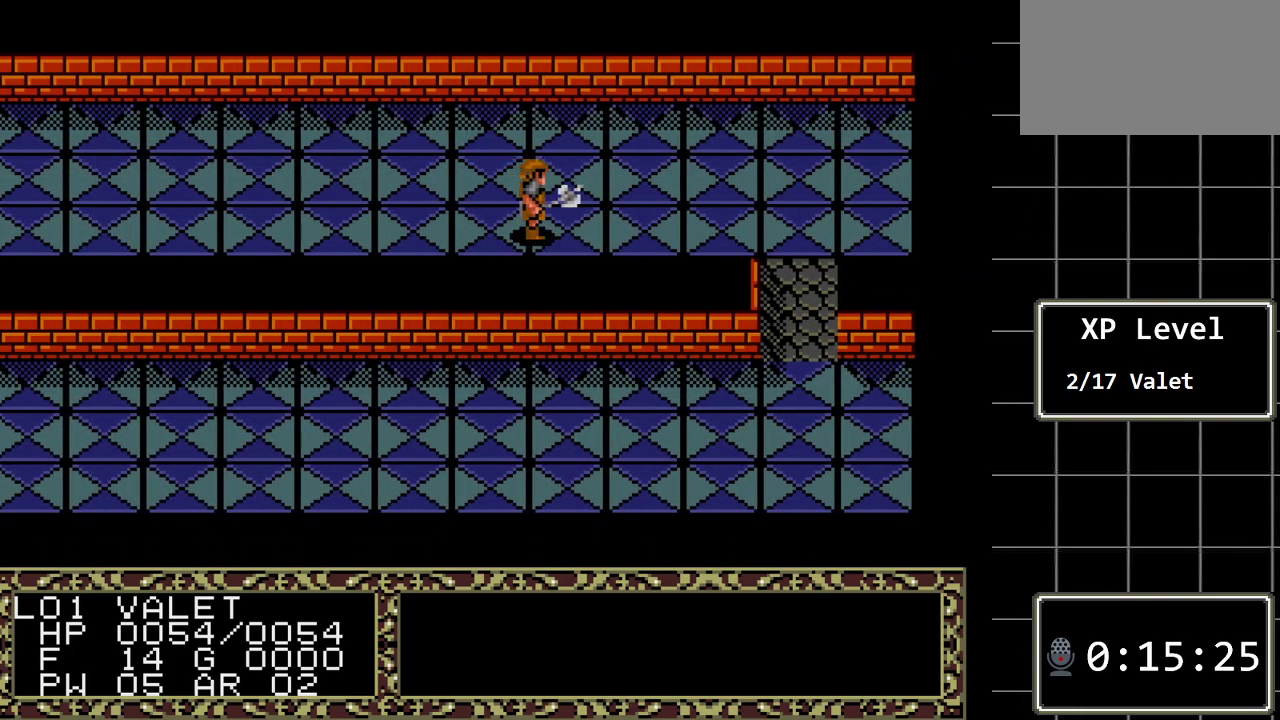
Gameplay with a controller (Xbox layout); each line is a JSON object with the inputs held at the frame after it. "events" lists button and stick changes between this image and that frame as [ms after this image, input, new state], when the widget could be followed in between. Not read: L1 L2 L3 R1 R2 R3.
{"buttons": ["DPAD_RIGHT"], "events": []}
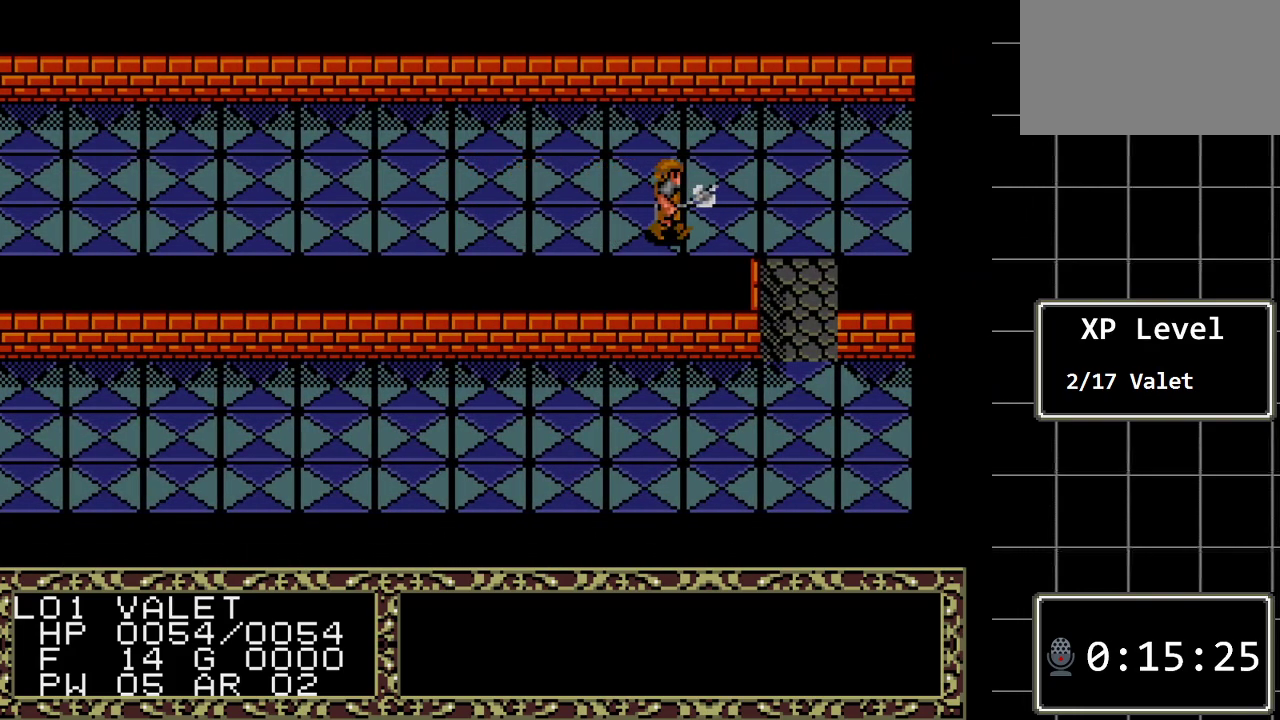
{"buttons": ["DPAD_DOWN"], "events": [[350, "DPAD_DOWN", "down"], [350, "DPAD_RIGHT", "up"]]}
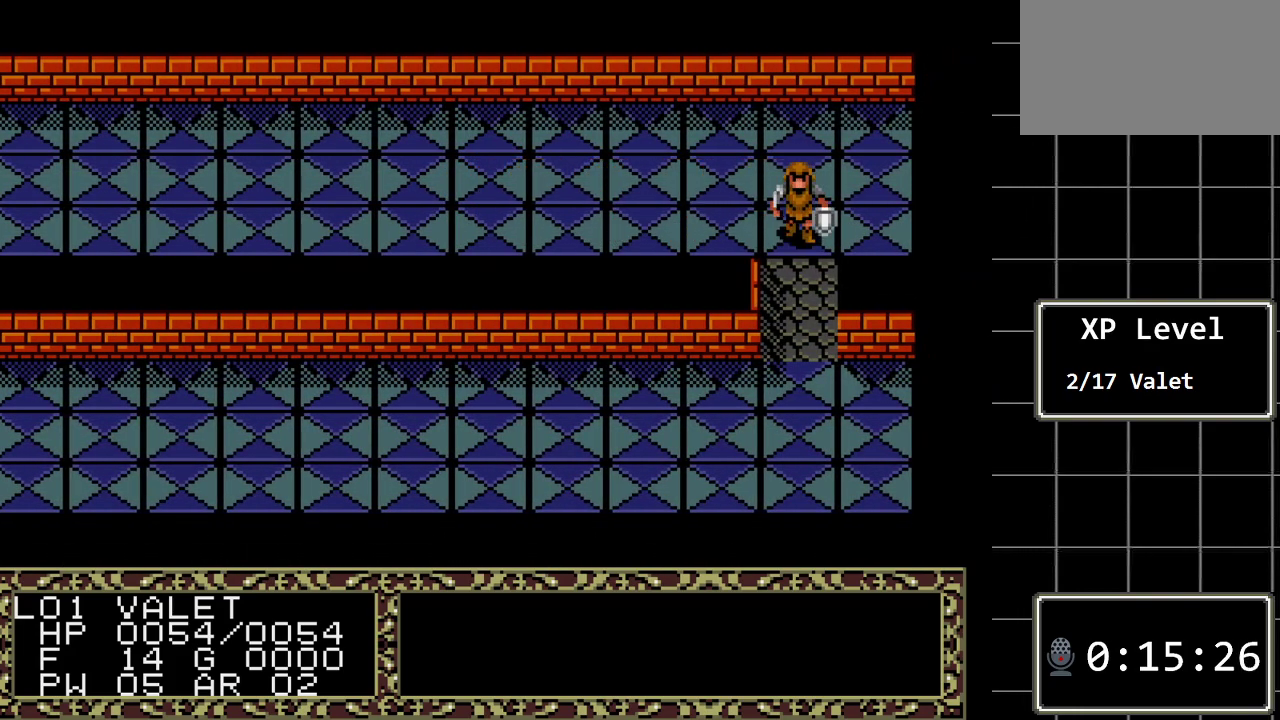
{"buttons": ["DPAD_DOWN"], "events": []}
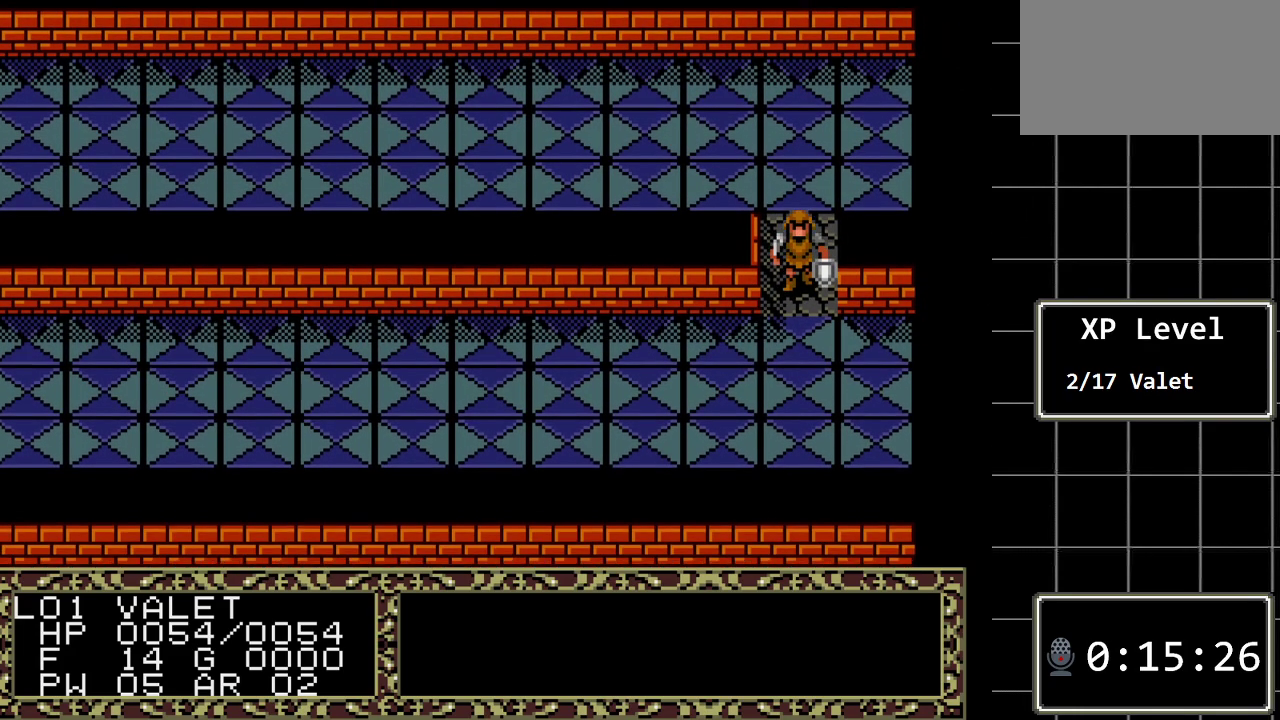
{"buttons": ["DPAD_LEFT"], "events": [[183, "DPAD_DOWN", "up"], [217, "DPAD_LEFT", "down"]]}
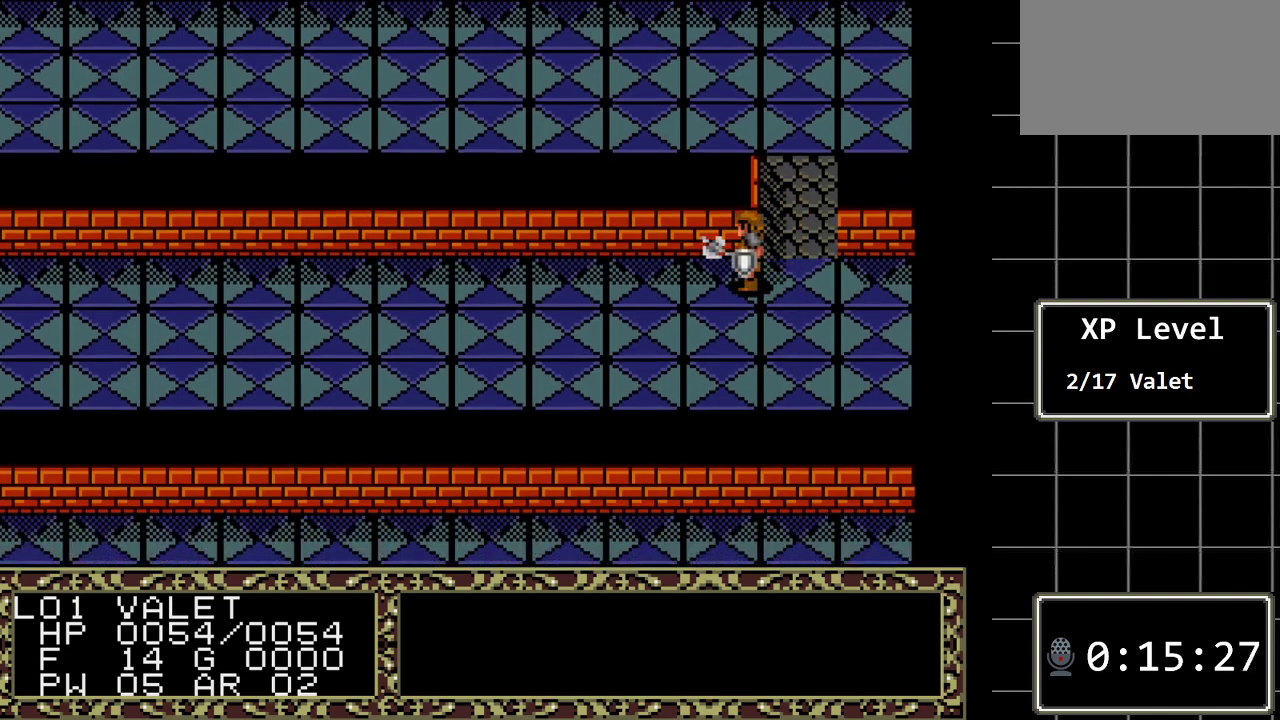
{"buttons": ["DPAD_LEFT"], "events": []}
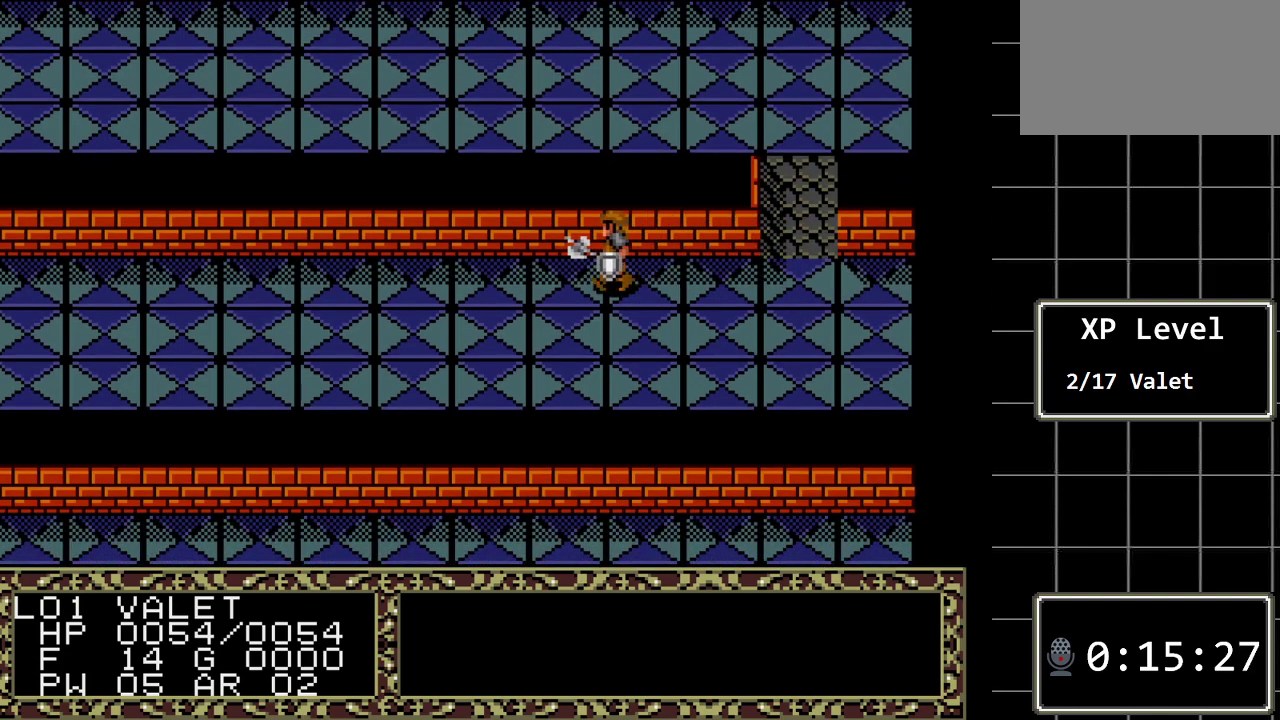
{"buttons": ["DPAD_LEFT"], "events": []}
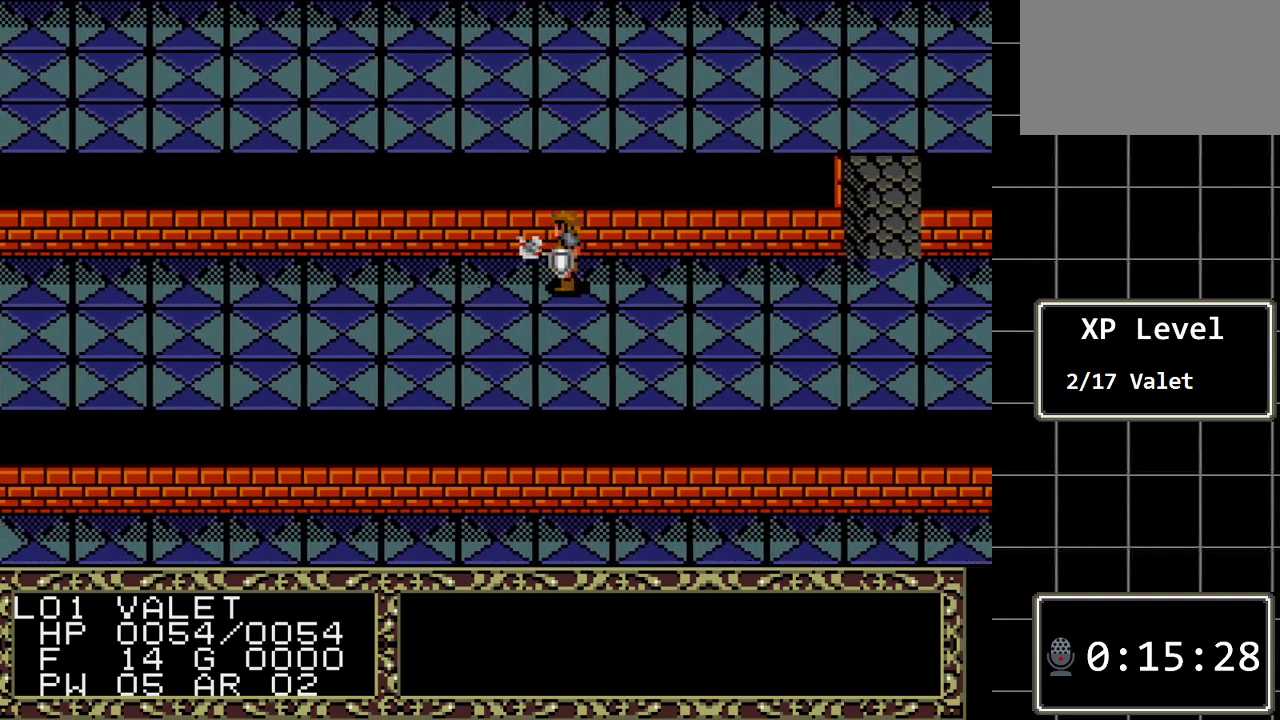
{"buttons": ["DPAD_LEFT"], "events": []}
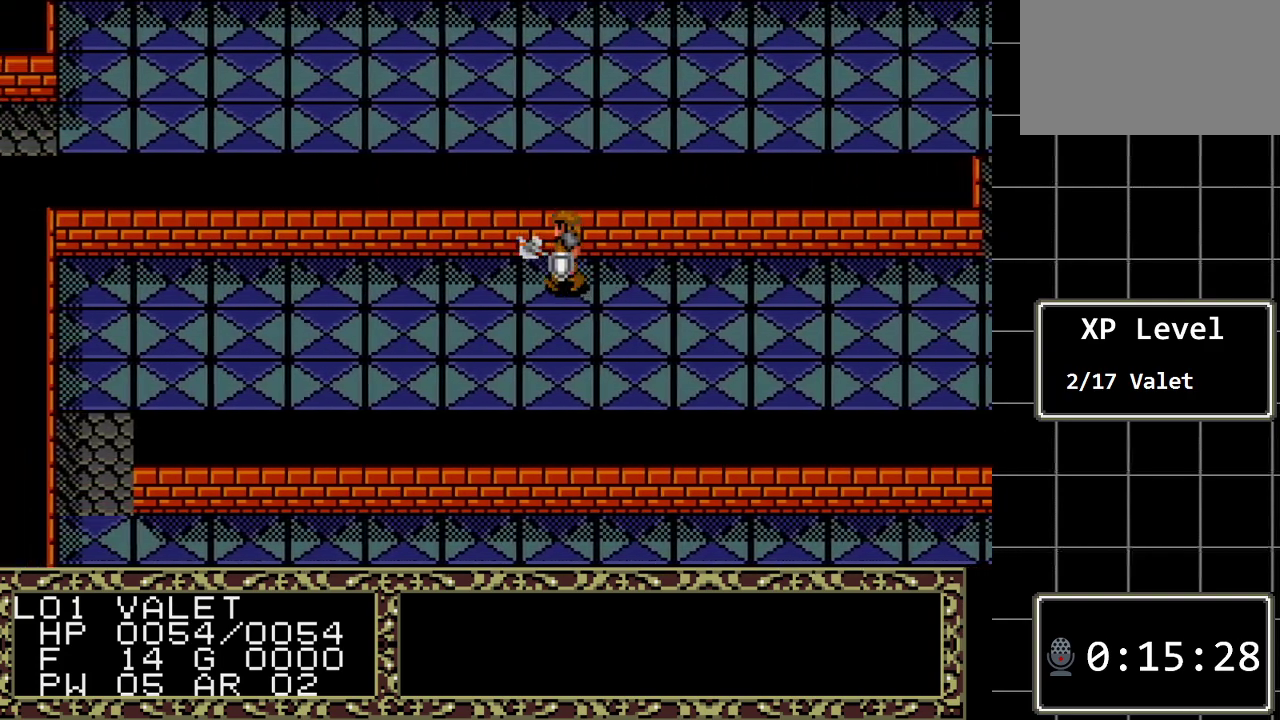
{"buttons": ["DPAD_LEFT"], "events": []}
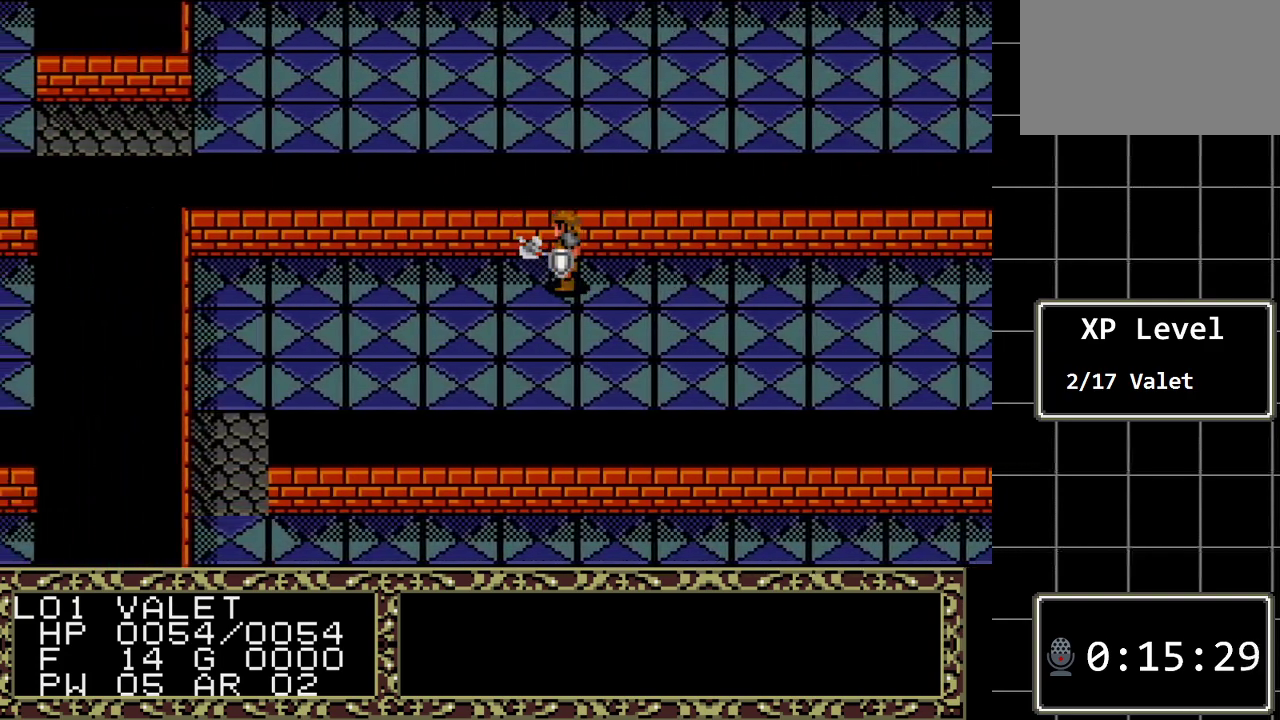
{"buttons": ["DPAD_LEFT"], "events": []}
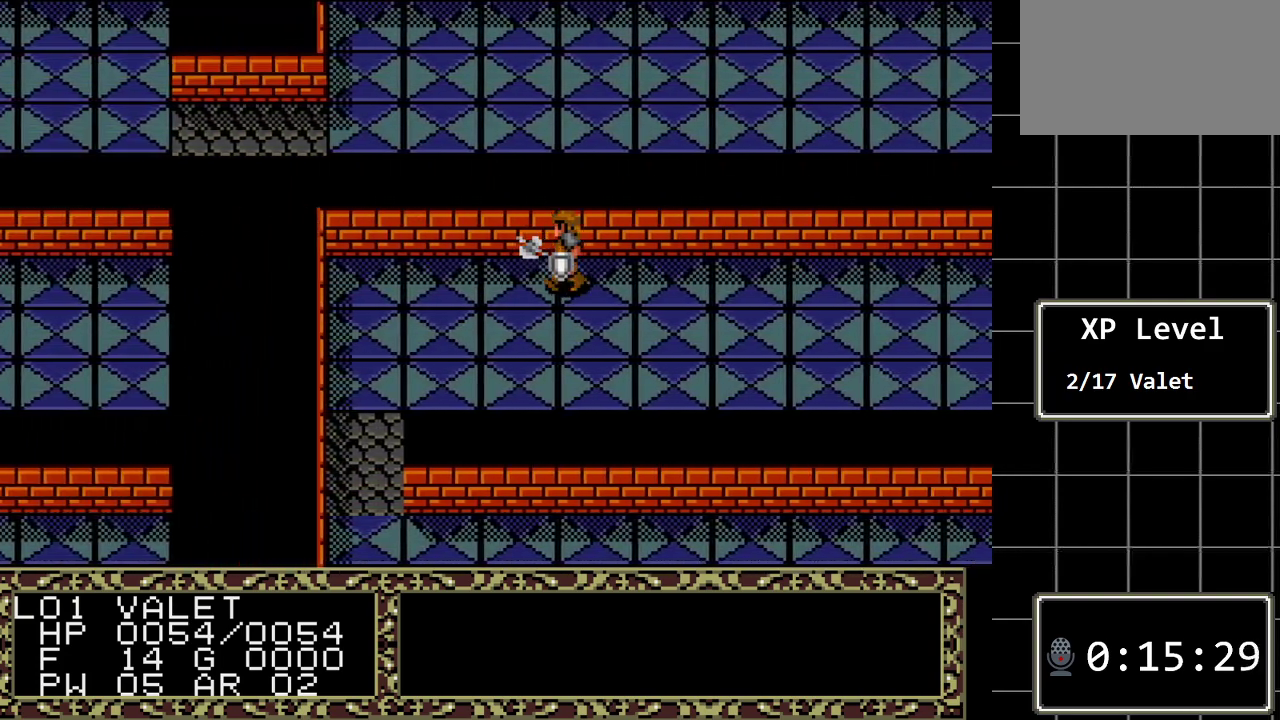
{"buttons": ["DPAD_LEFT"], "events": []}
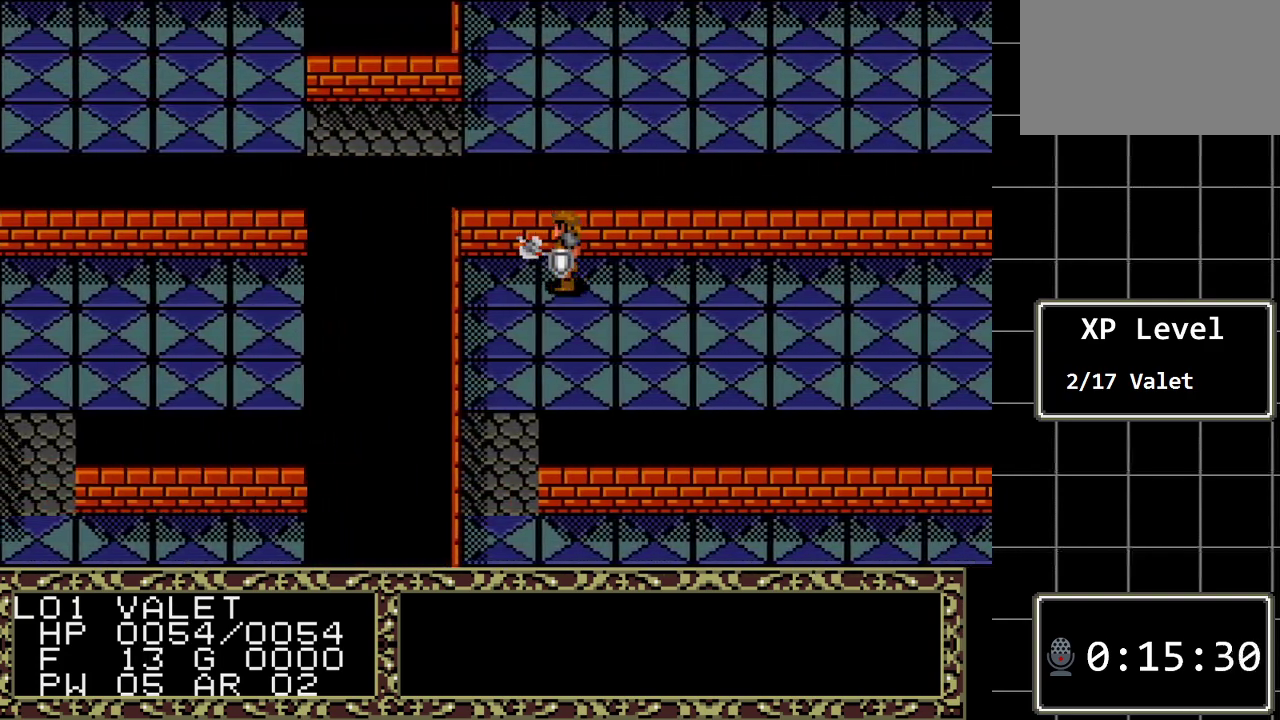
{"buttons": ["DPAD_DOWN"], "events": [[67, "DPAD_DOWN", "down"], [67, "DPAD_LEFT", "up"]]}
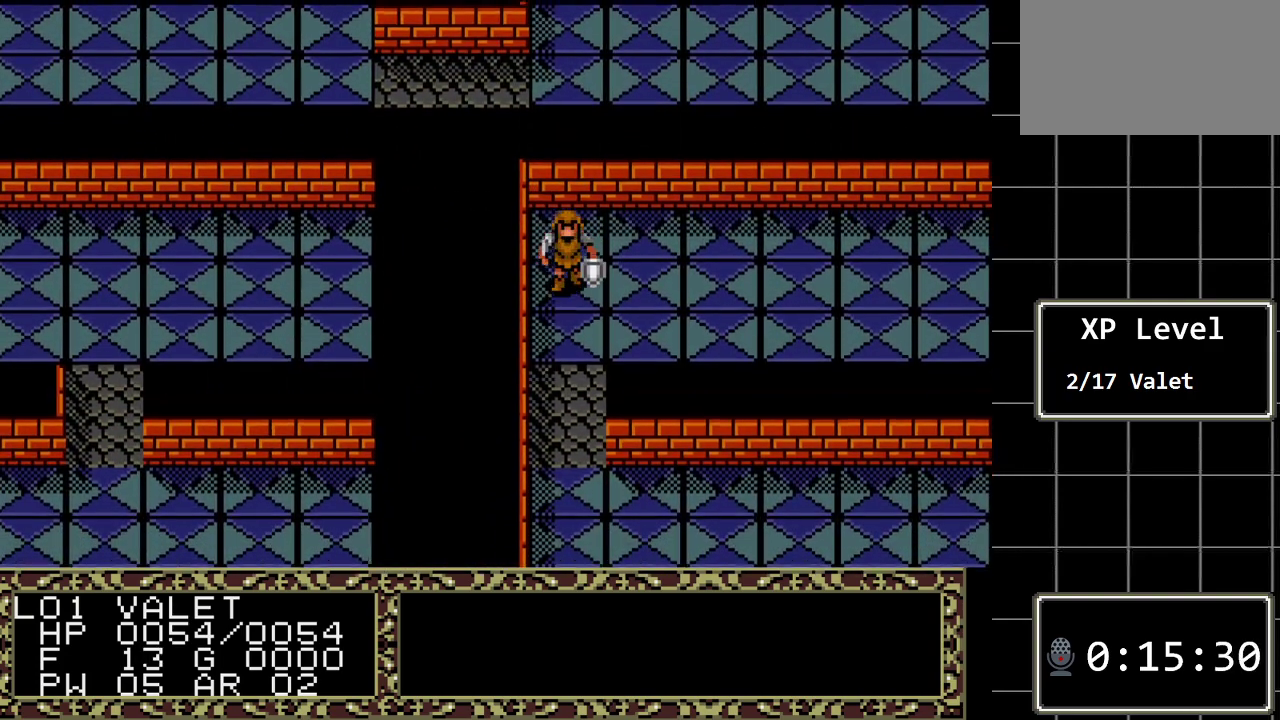
{"buttons": ["DPAD_DOWN"], "events": []}
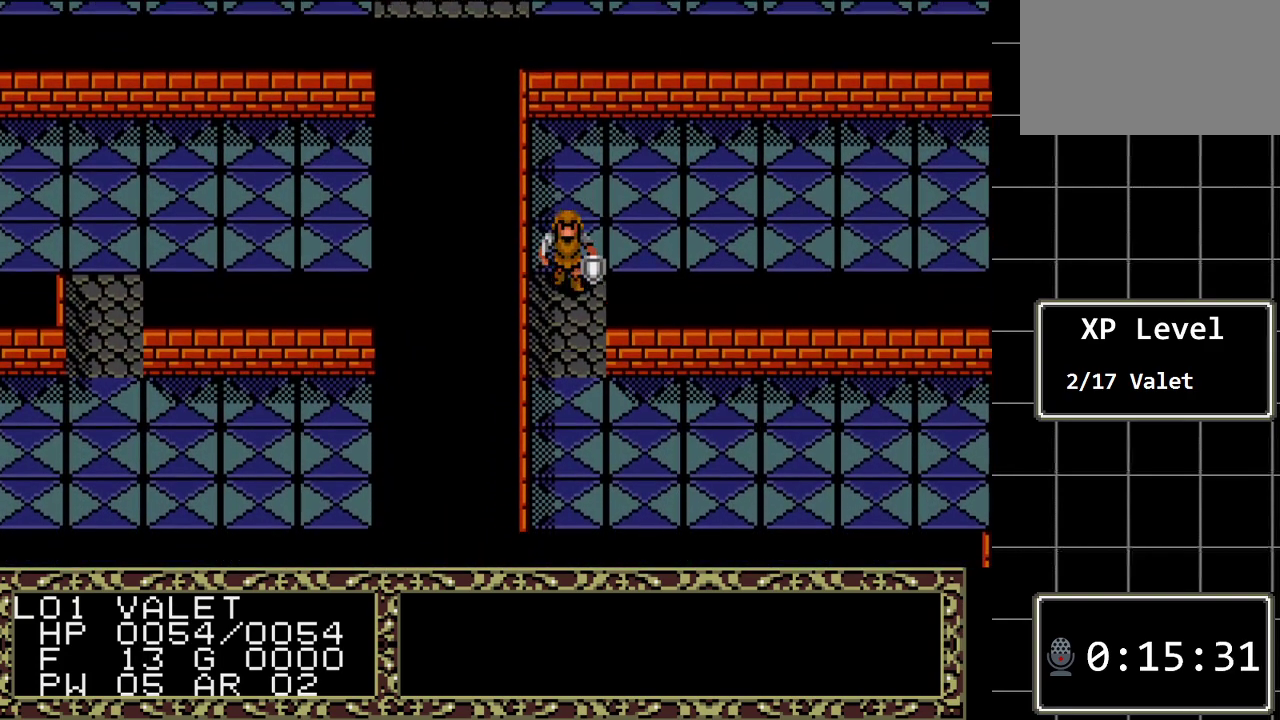
{"buttons": ["DPAD_DOWN"], "events": []}
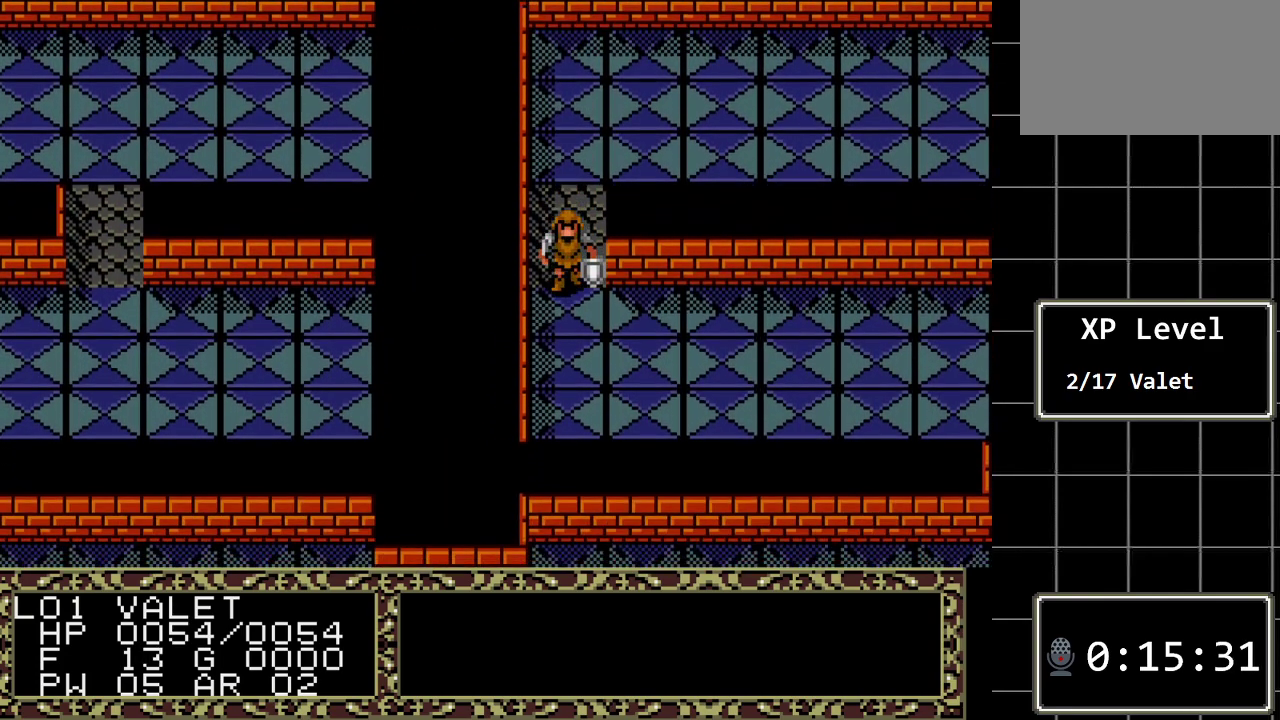
{"buttons": ["DPAD_RIGHT"], "events": [[50, "DPAD_DOWN", "up"], [50, "DPAD_RIGHT", "down"]]}
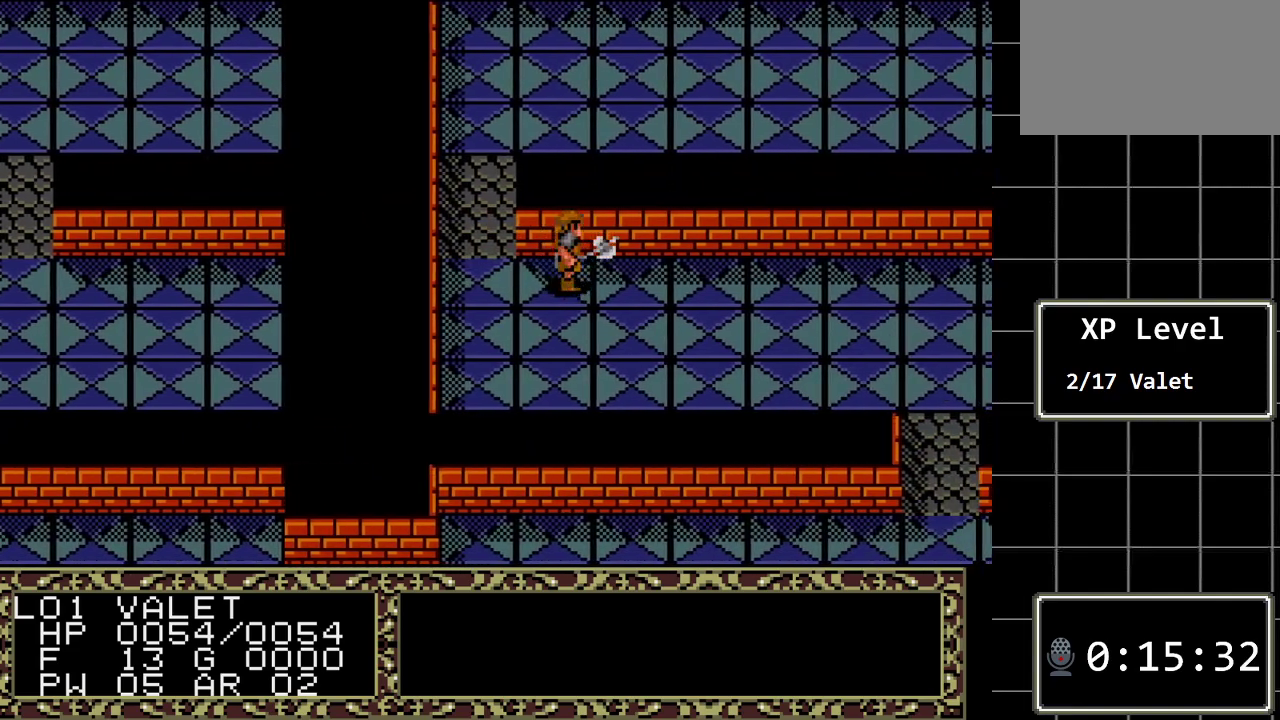
{"buttons": ["DPAD_RIGHT"], "events": []}
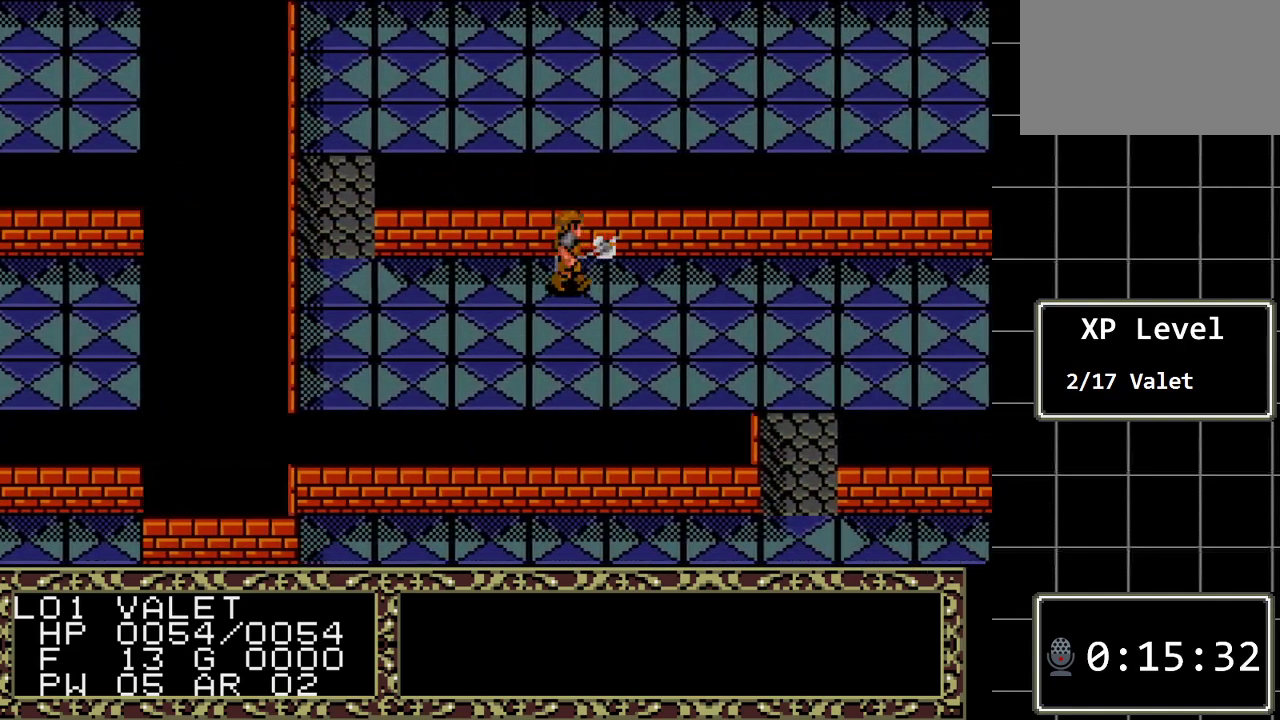
{"buttons": ["DPAD_RIGHT"], "events": []}
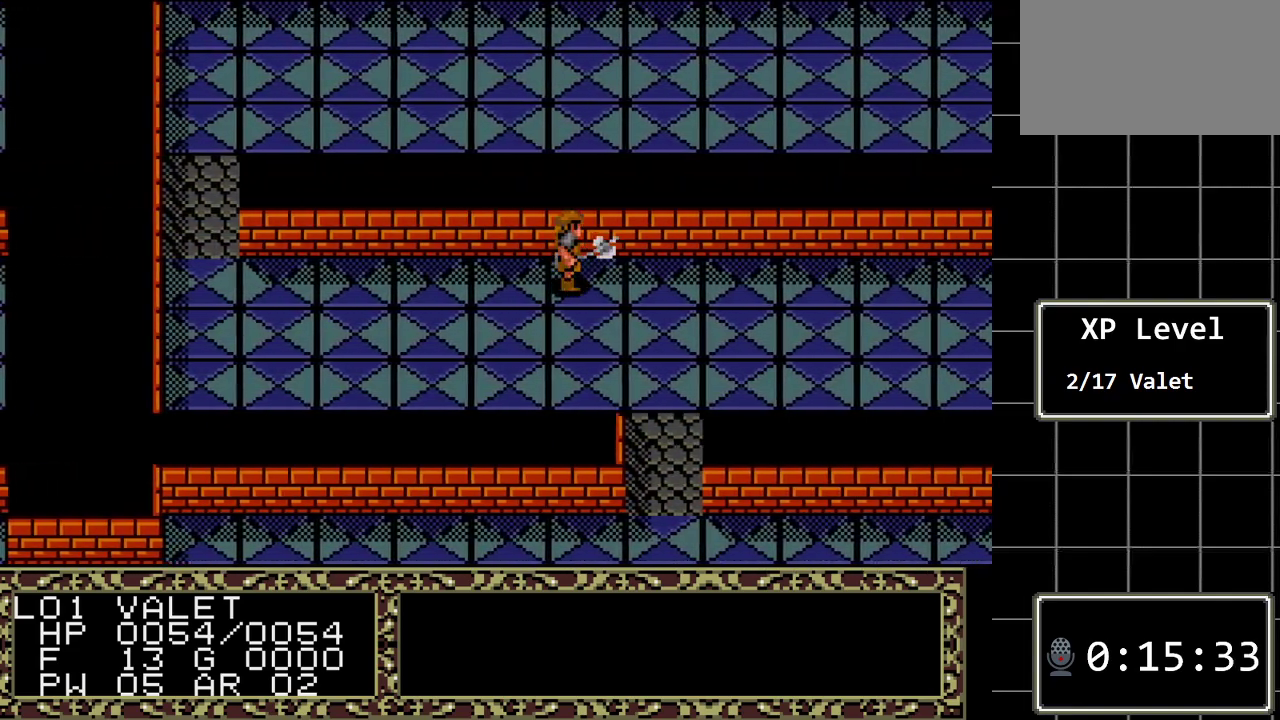
{"buttons": ["DPAD_RIGHT"], "events": []}
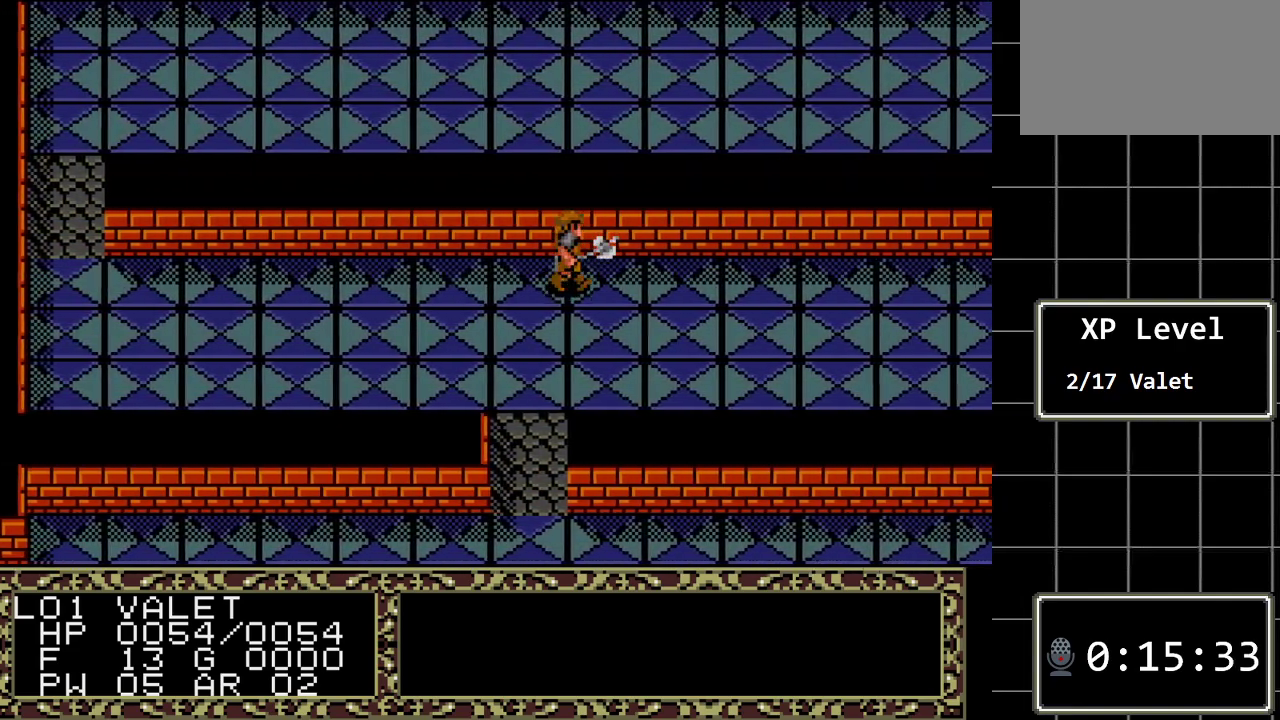
{"buttons": ["DPAD_RIGHT"], "events": []}
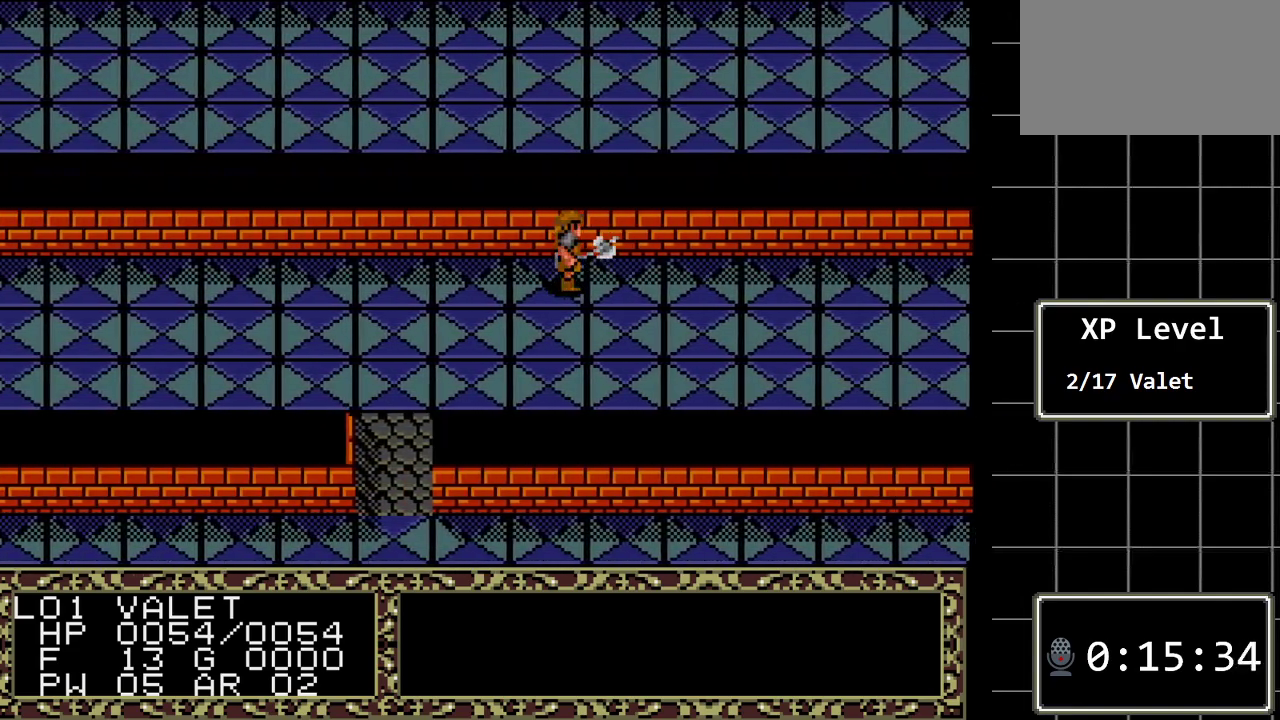
{"buttons": ["DPAD_RIGHT"], "events": []}
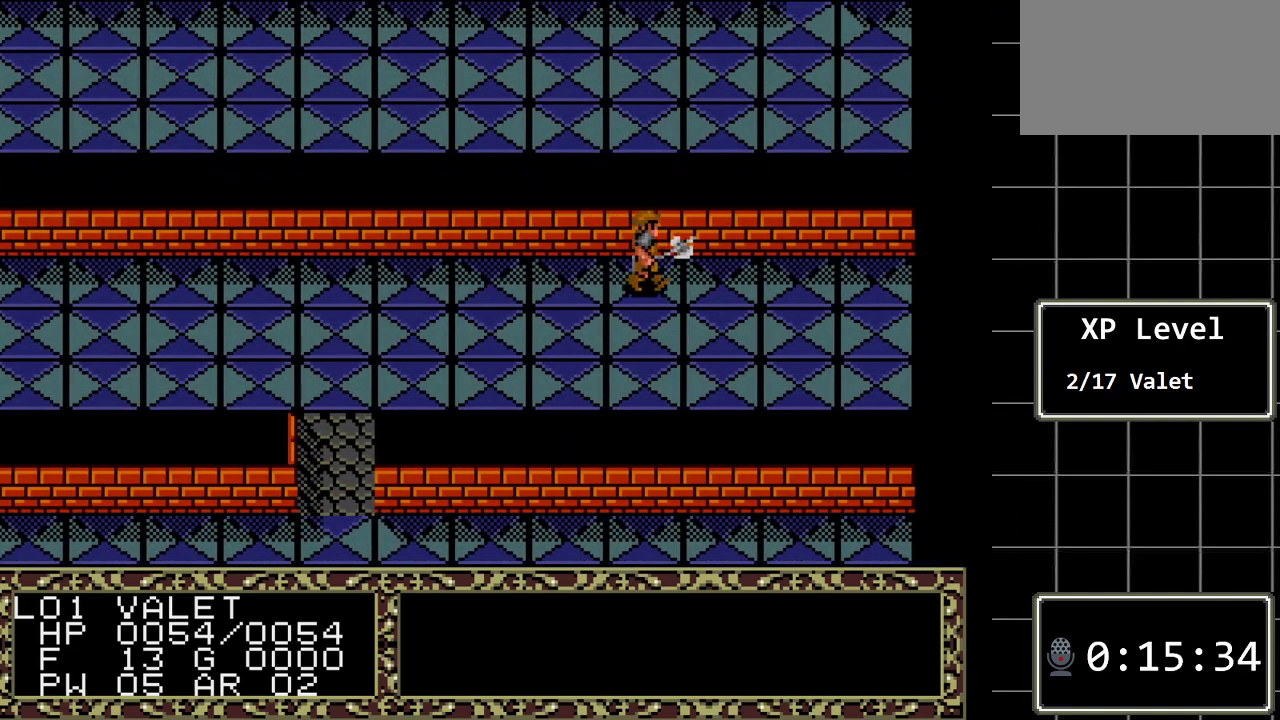
{"buttons": ["DPAD_DOWN"], "events": [[17, "DPAD_DOWN", "down"], [17, "DPAD_RIGHT", "up"]]}
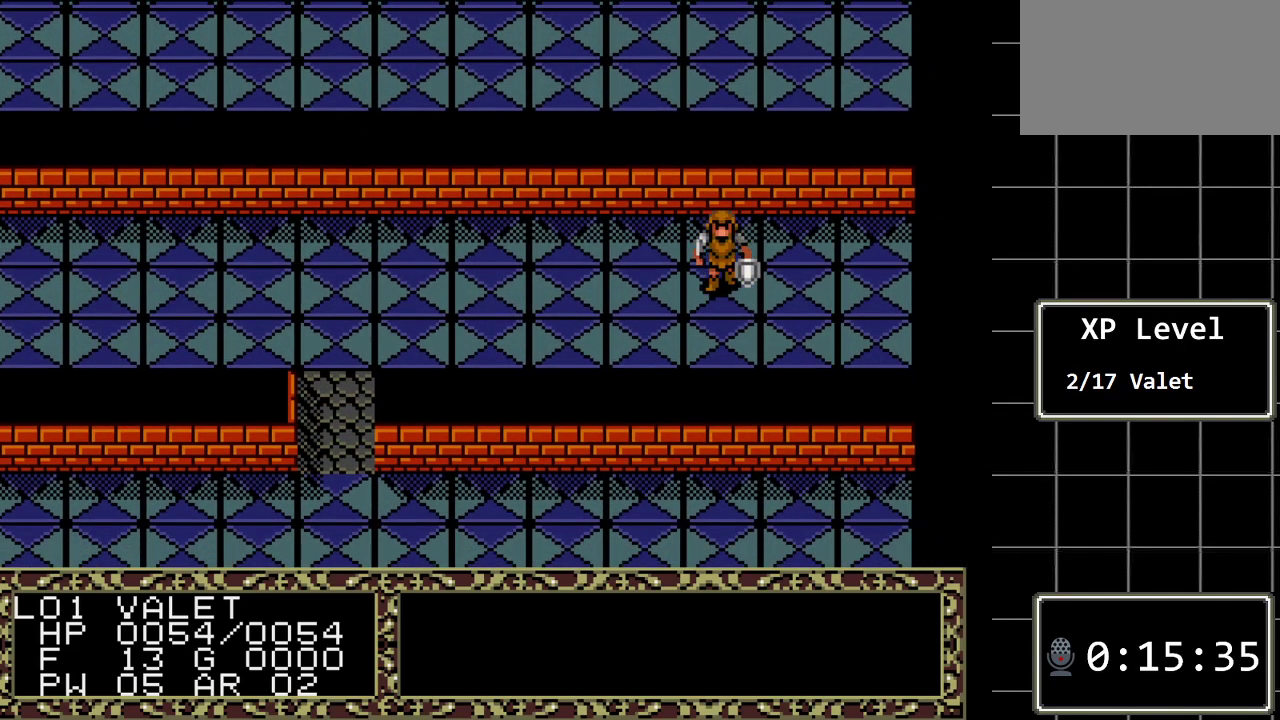
{"buttons": ["DPAD_LEFT"], "events": [[150, "DPAD_DOWN", "up"], [183, "DPAD_LEFT", "down"]]}
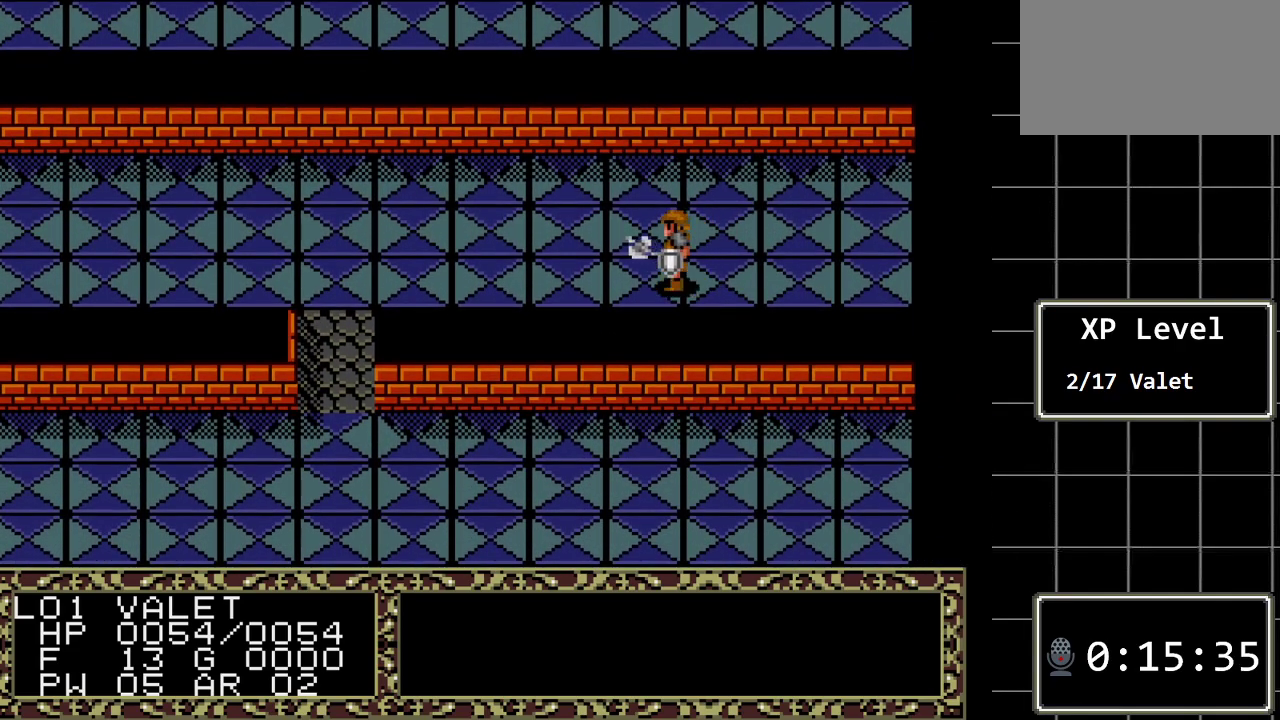
{"buttons": ["DPAD_LEFT"], "events": []}
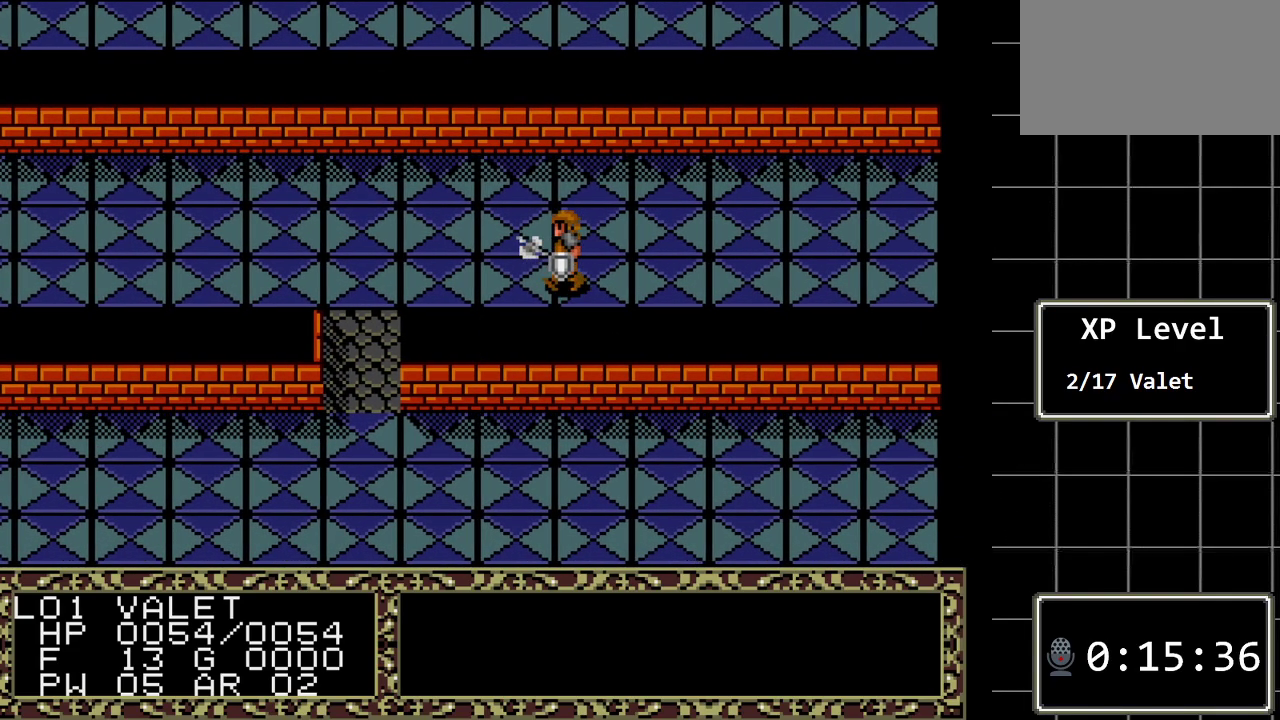
{"buttons": ["DPAD_LEFT"], "events": []}
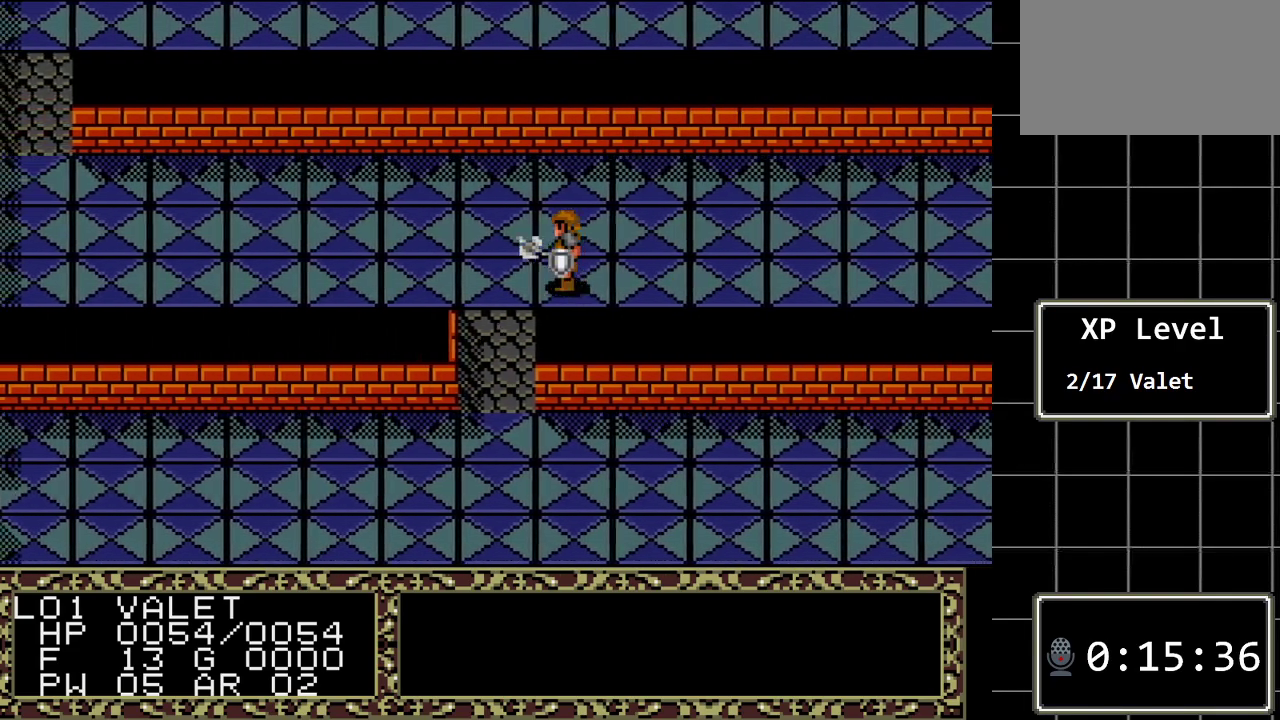
{"buttons": ["DPAD_DOWN"], "events": [[100, "DPAD_DOWN", "down"], [133, "DPAD_LEFT", "up"]]}
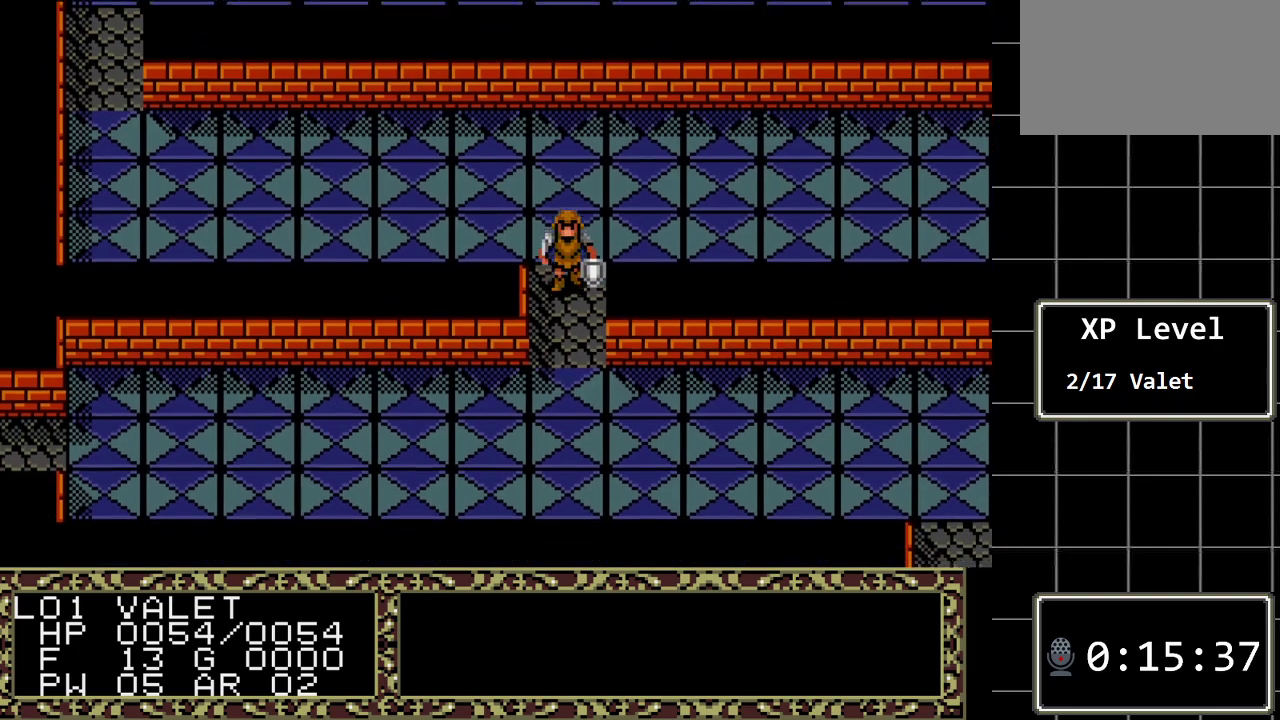
{"buttons": ["DPAD_RIGHT"], "events": [[467, "DPAD_DOWN", "up"], [500, "DPAD_RIGHT", "down"]]}
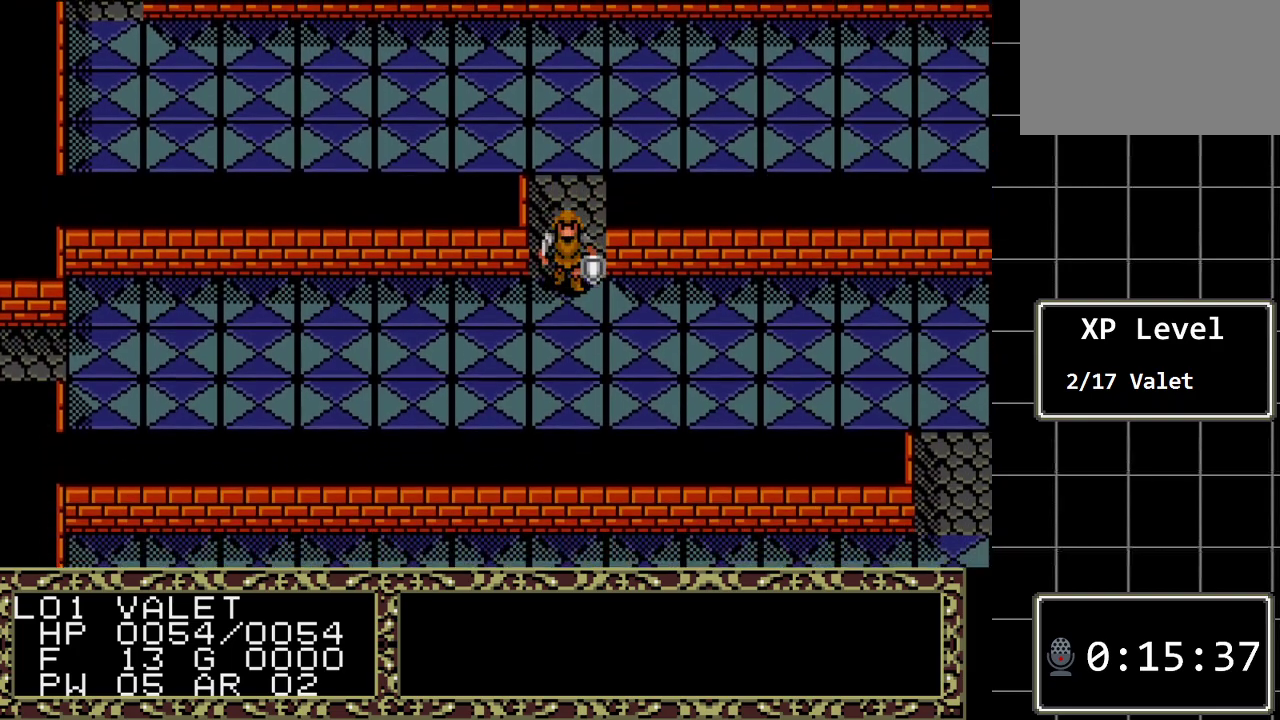
{"buttons": ["DPAD_RIGHT"], "events": []}
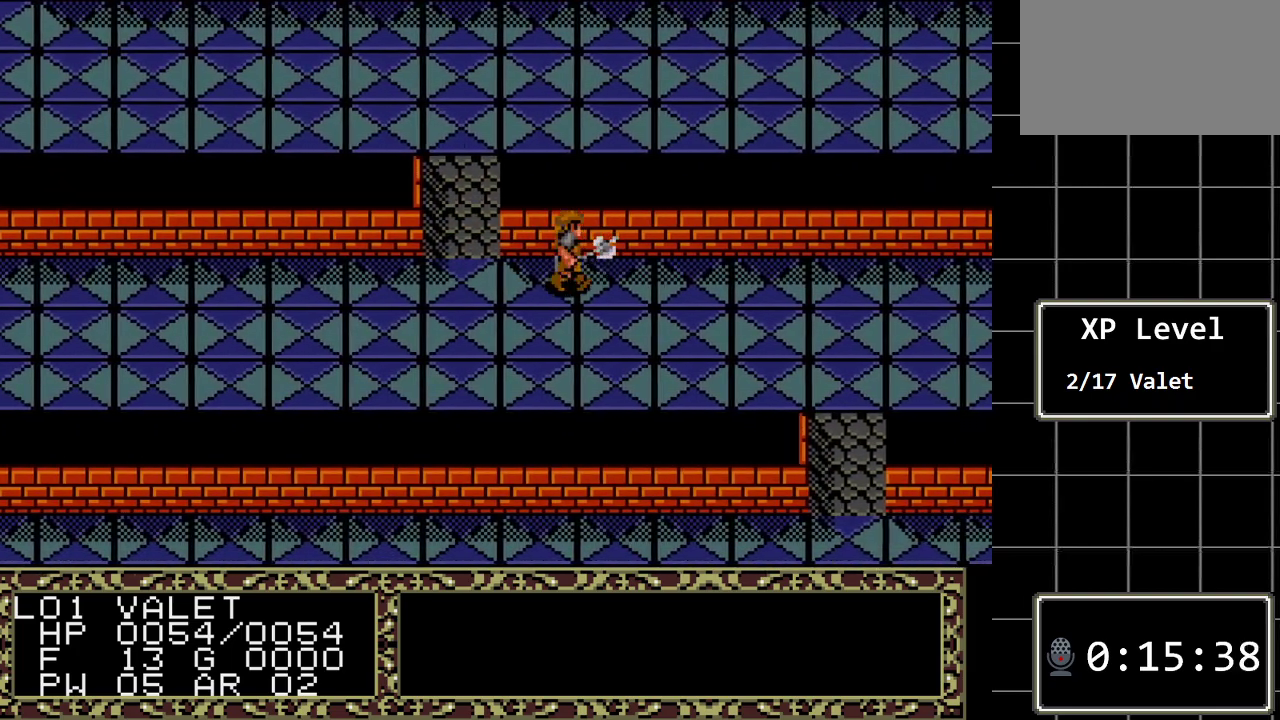
{"buttons": ["DPAD_RIGHT"], "events": []}
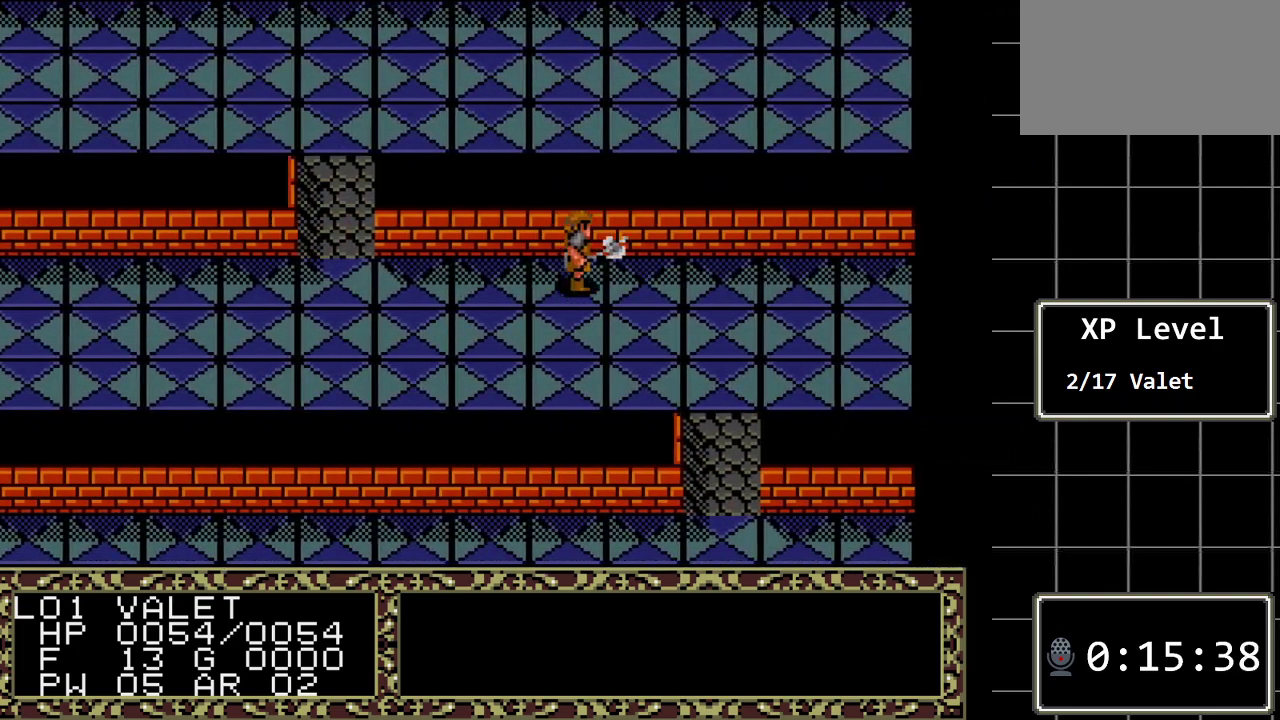
{"buttons": ["DPAD_DOWN"], "events": [[433, "DPAD_DOWN", "down"], [433, "DPAD_RIGHT", "up"]]}
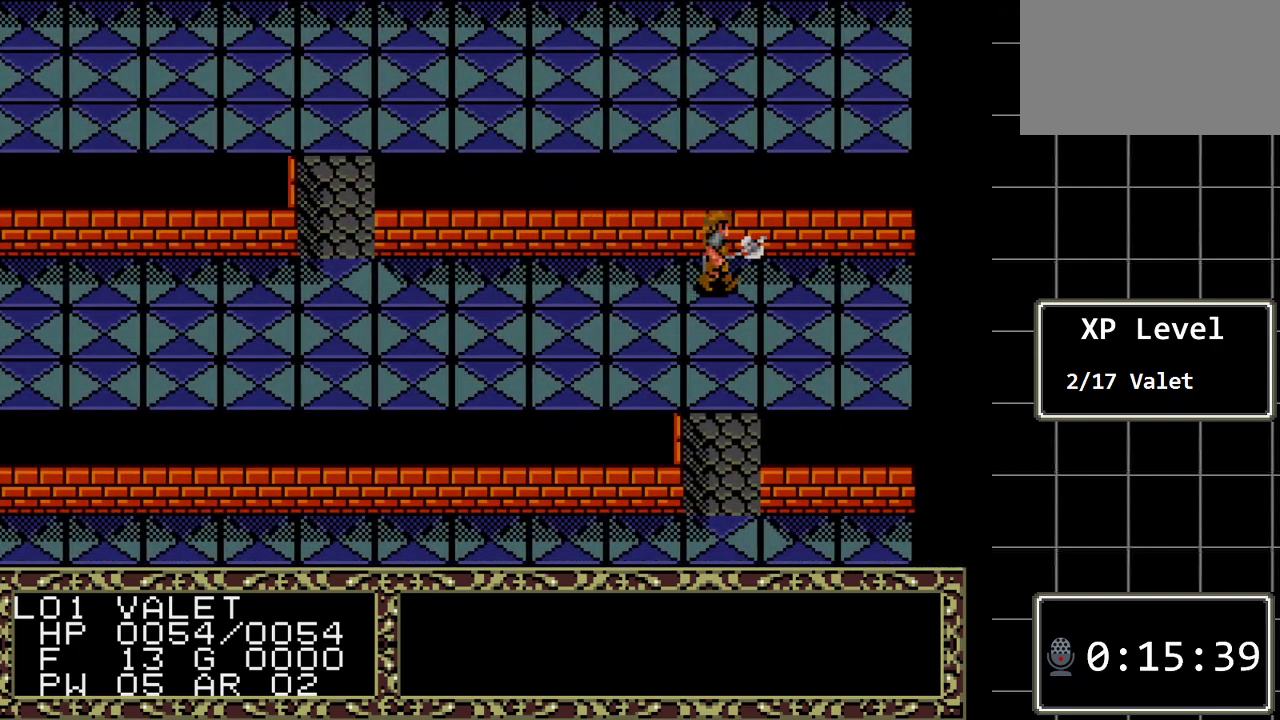
{"buttons": ["DPAD_DOWN"], "events": []}
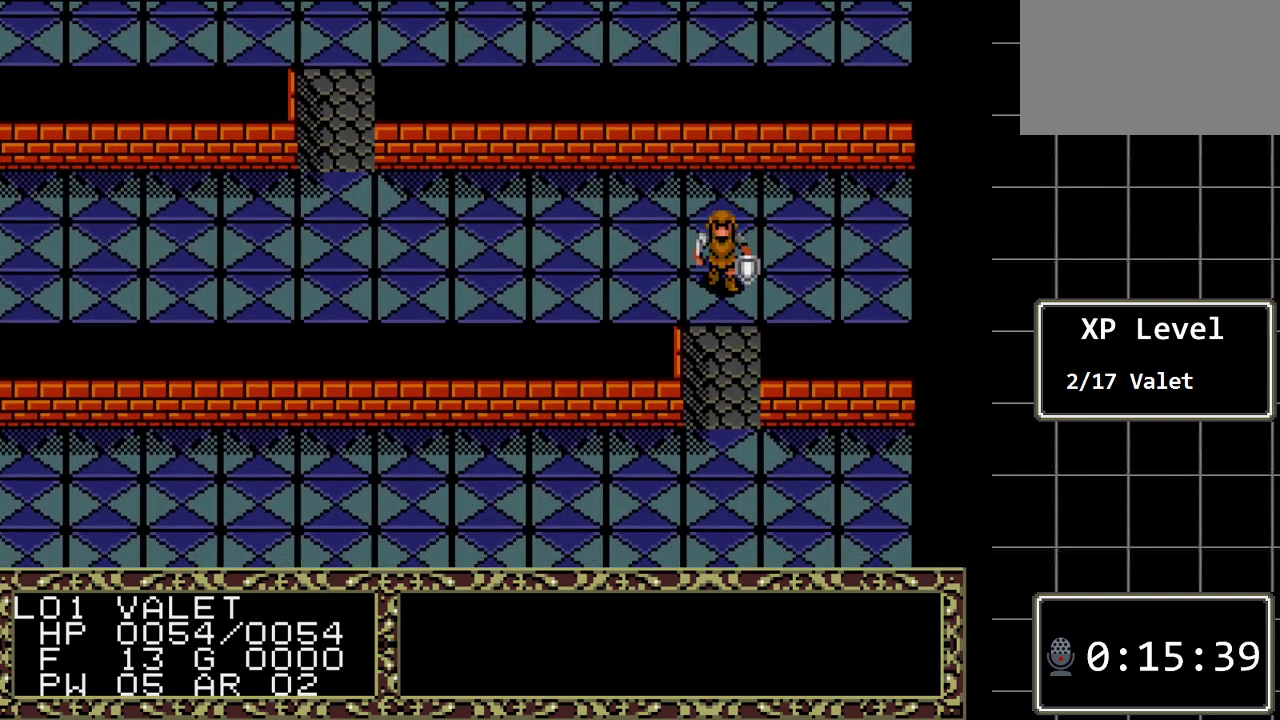
{"buttons": ["DPAD_DOWN"], "events": []}